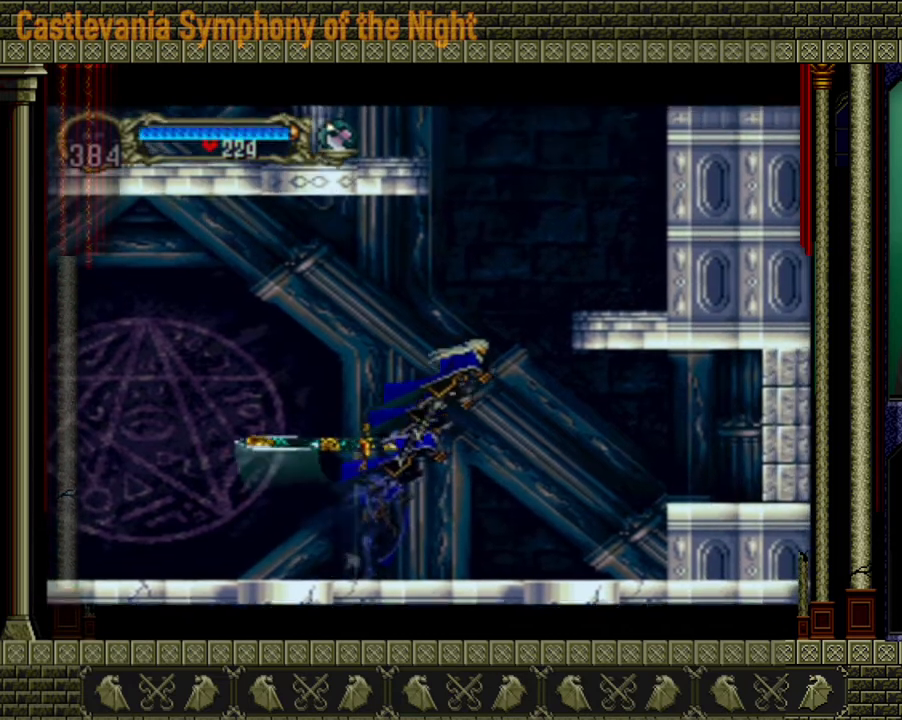
Gameplay with a controller (Xbox layout); each line is a JSON object with the inputs held at the frame after it. "events" lists button and stick changes between this image and that frame as [ms after this image, input, new state], when the widget could be followed in between. Not read: L3 R3.
{"buttons": ["A"], "left_stick": "right", "right_stick": "center", "events": []}
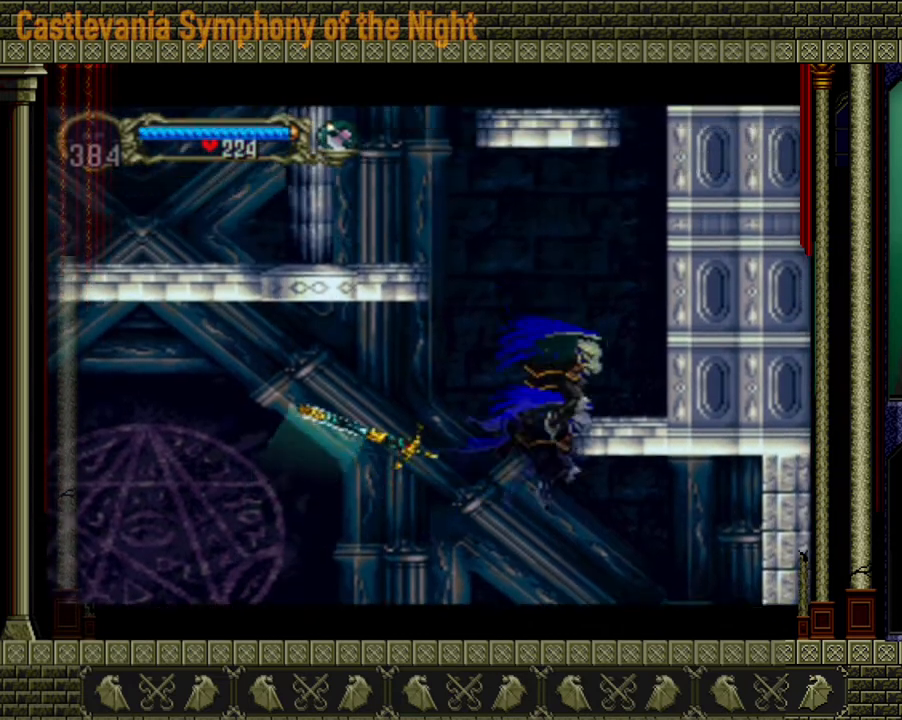
{"buttons": [], "left_stick": "left", "right_stick": "center", "events": [[280, "A", "up"], [360, "left_stick", "center"], [480, "left_stick", "left"]]}
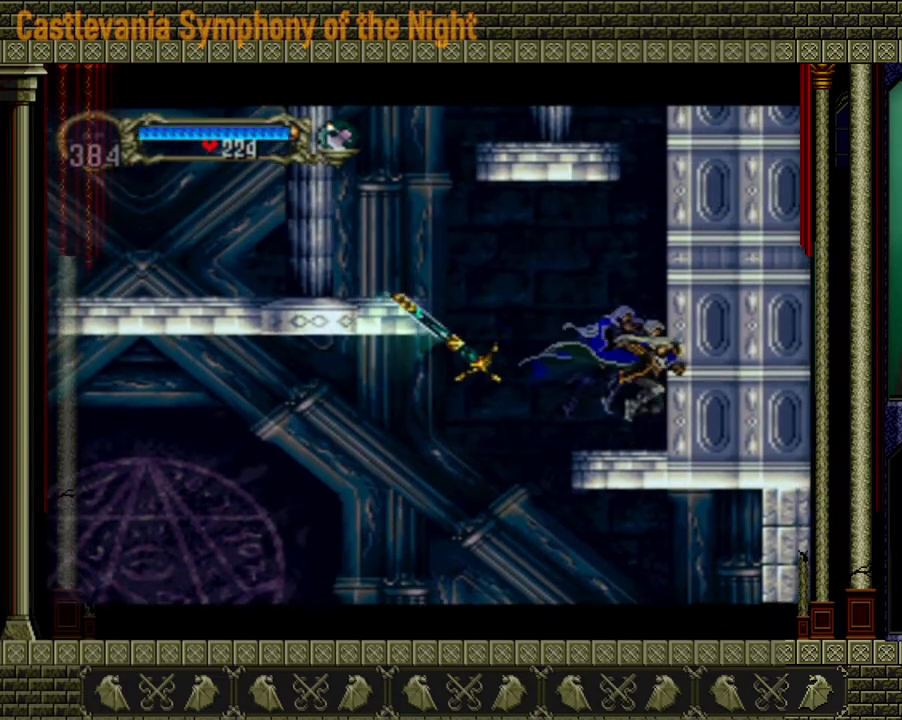
{"buttons": [], "left_stick": "left", "right_stick": "center", "events": [[200, "A", "down"], [440, "A", "up"]]}
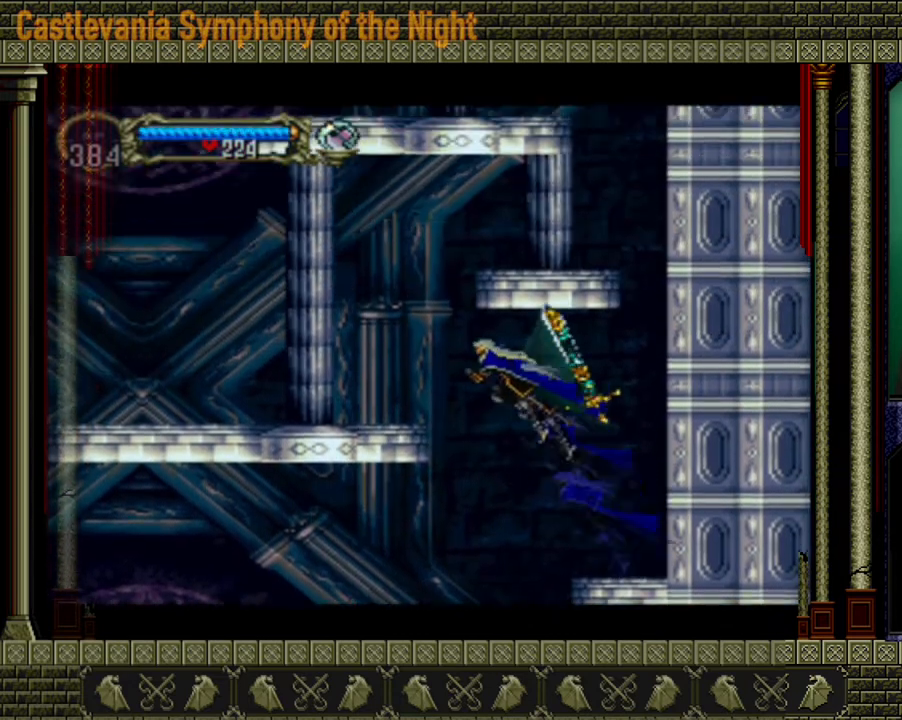
{"buttons": [], "left_stick": "left", "right_stick": "center", "events": [[200, "A", "down"], [480, "A", "up"]]}
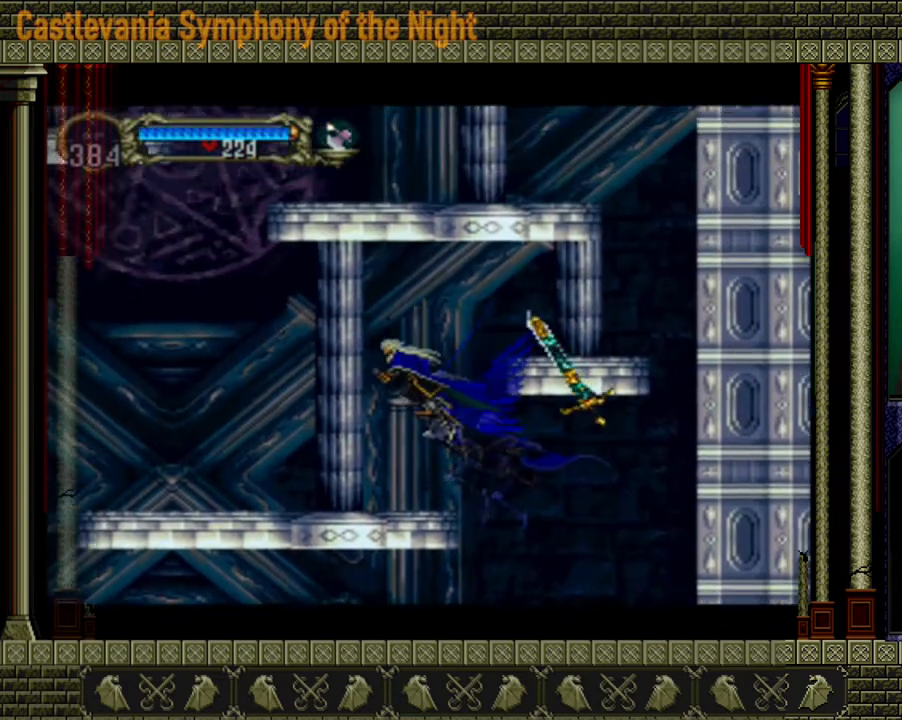
{"buttons": [], "left_stick": "left", "right_stick": "center", "events": []}
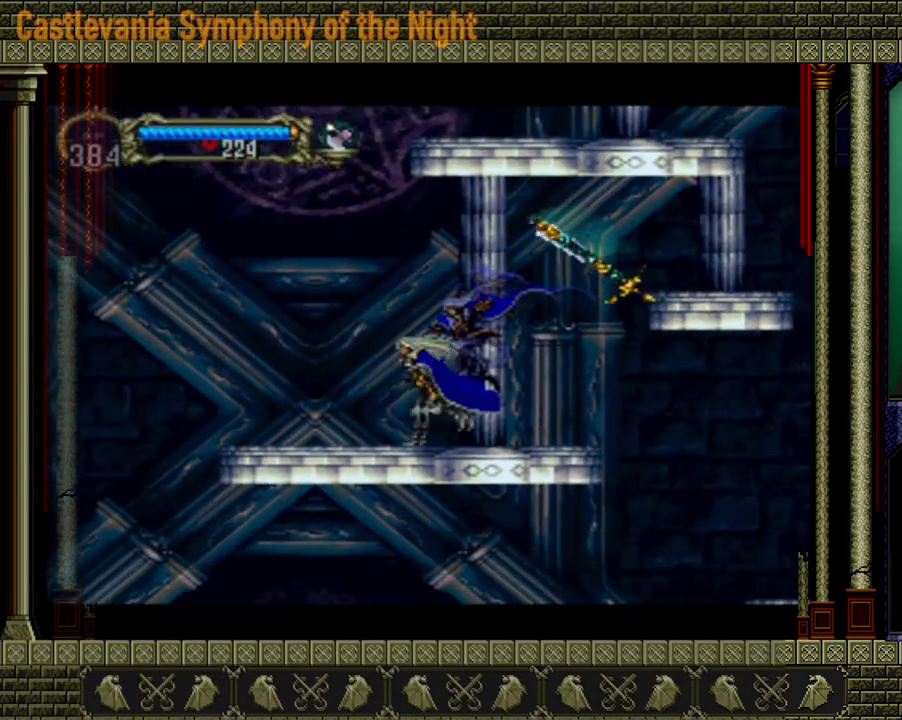
{"buttons": [], "left_stick": "left", "right_stick": "center", "events": []}
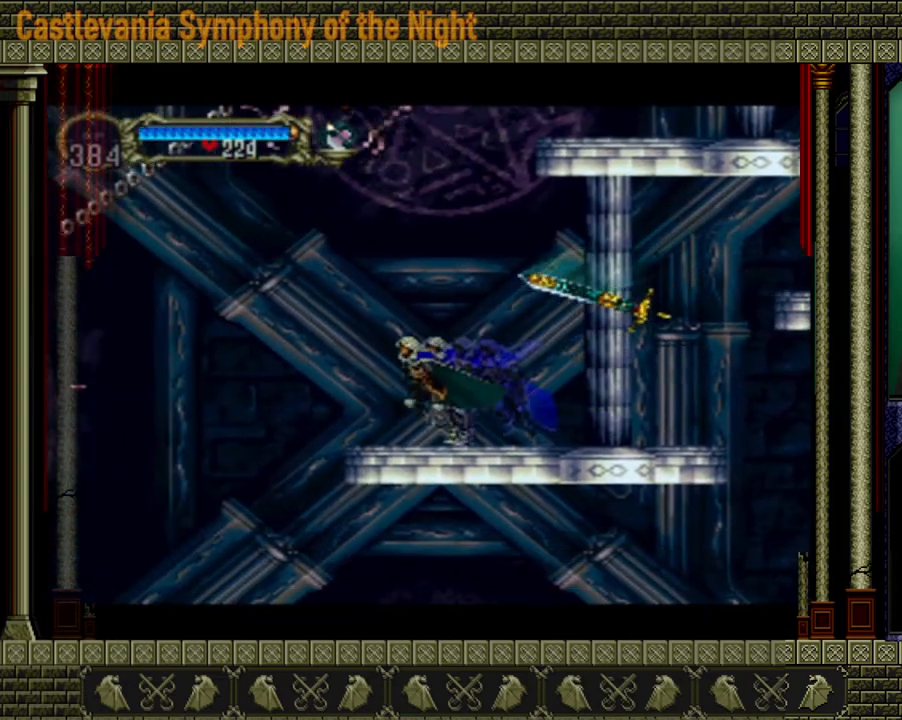
{"buttons": [], "left_stick": "right", "right_stick": "center", "events": [[160, "left_stick", "center"], [320, "left_stick", "right"]]}
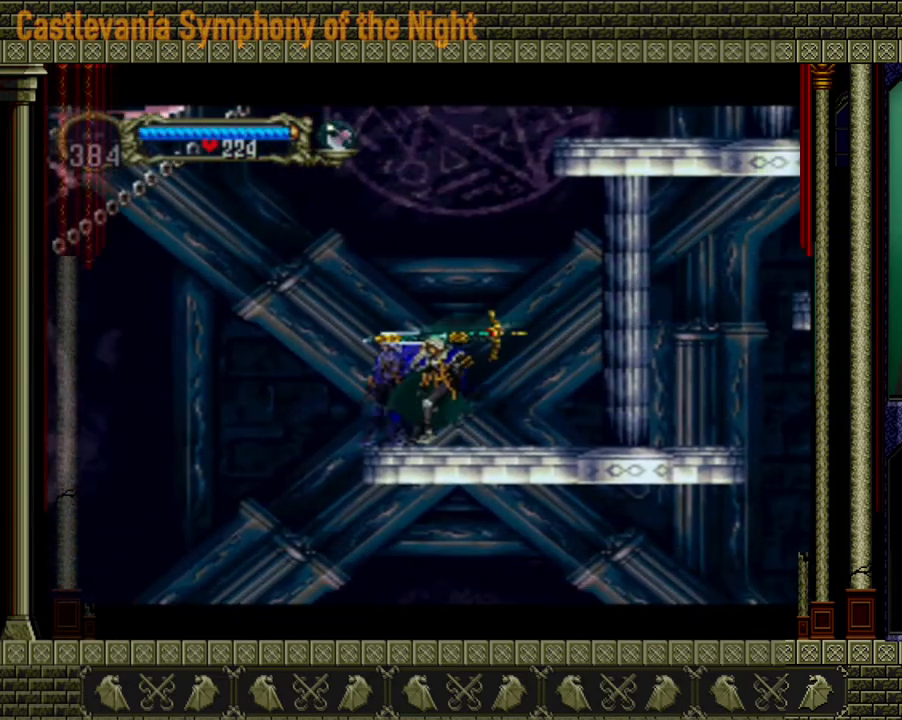
{"buttons": ["A"], "left_stick": "center", "right_stick": "center", "events": [[40, "A", "down"], [200, "left_stick", "center"], [400, "A", "up"], [480, "A", "down"]]}
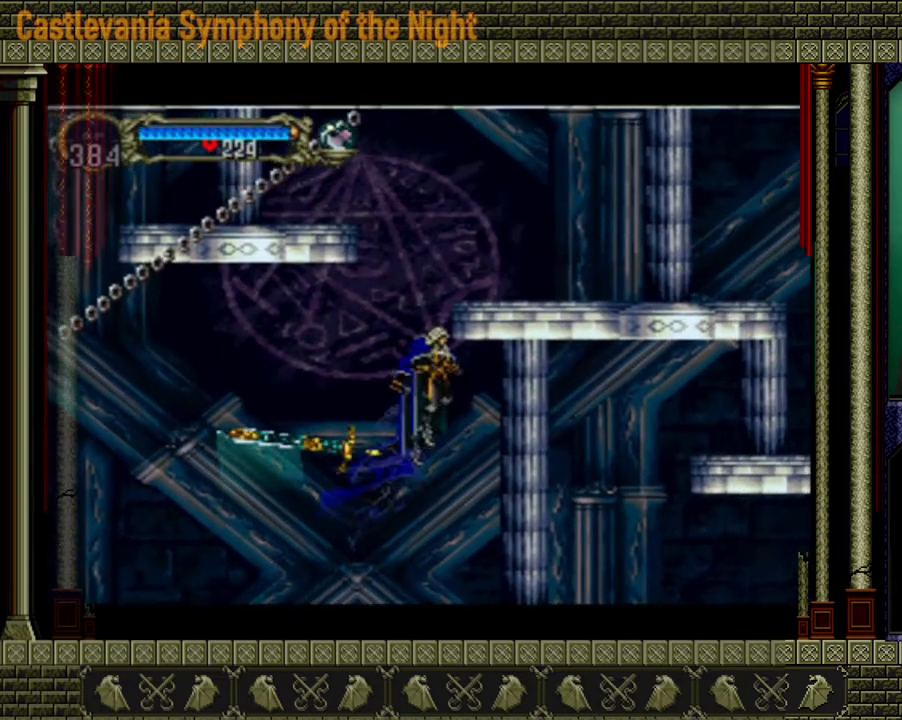
{"buttons": [], "left_stick": "left", "right_stick": "center", "events": [[320, "left_stick", "up"], [400, "left_stick", "left"], [480, "A", "up"]]}
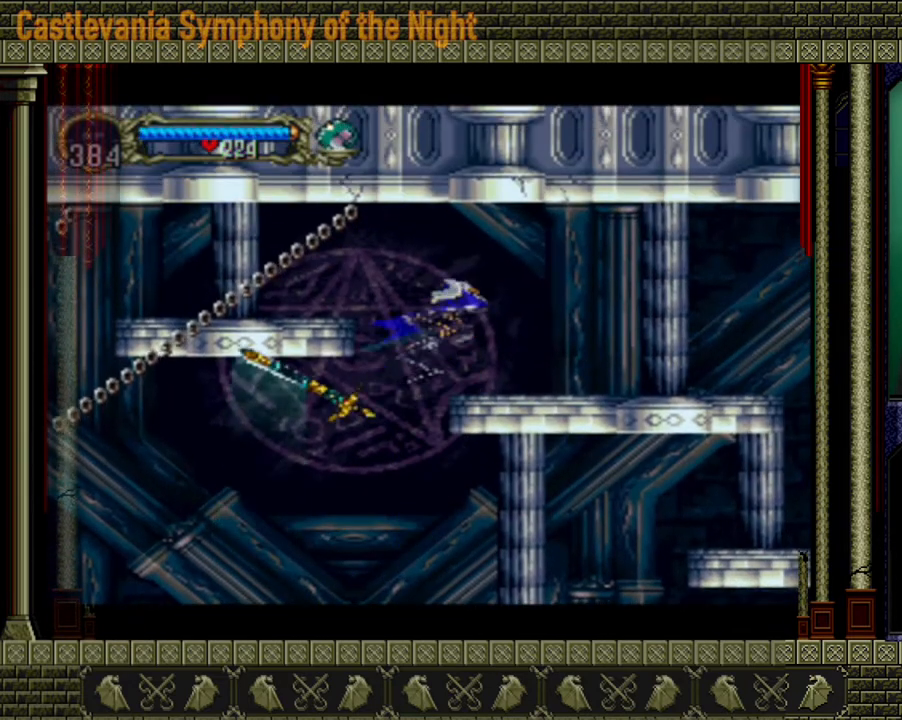
{"buttons": [], "left_stick": "left", "right_stick": "center", "events": []}
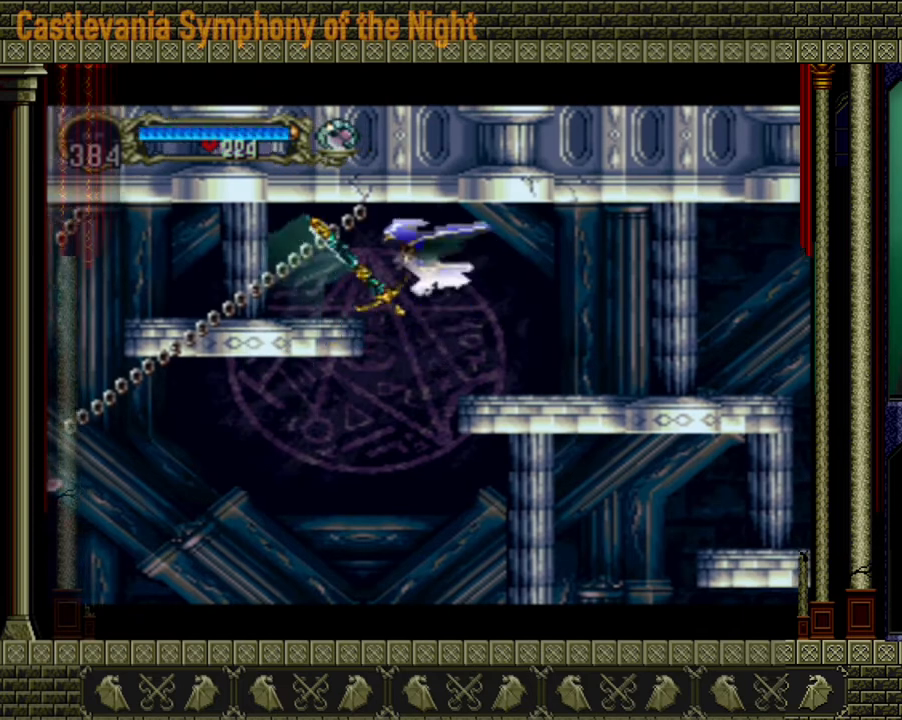
{"buttons": [], "left_stick": "left", "right_stick": "center", "events": []}
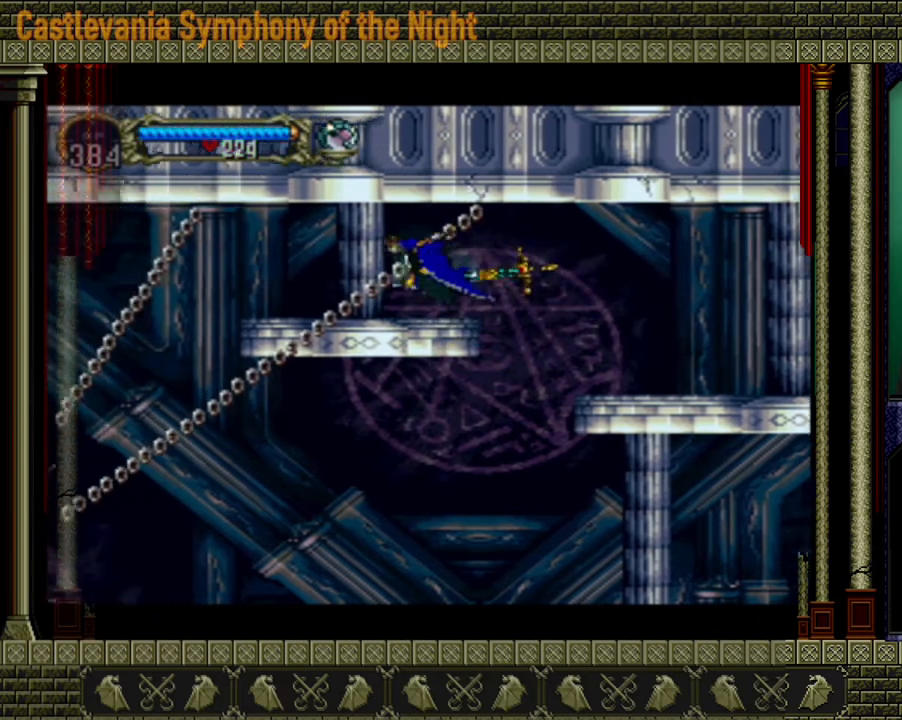
{"buttons": [], "left_stick": "center", "right_stick": "center", "events": [[200, "left_stick", "center"]]}
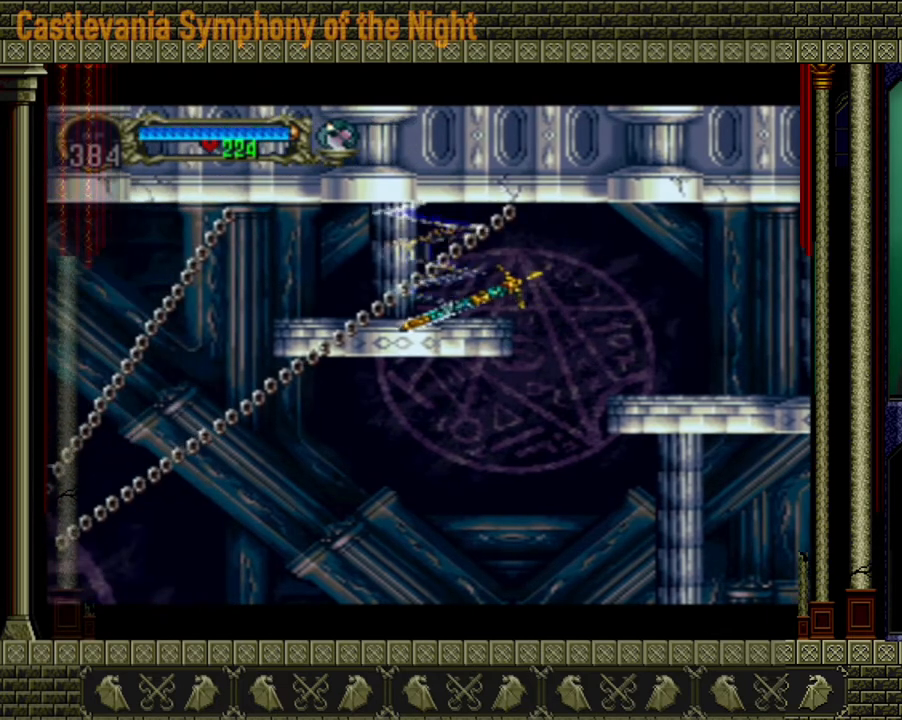
{"buttons": [], "left_stick": "left", "right_stick": "center", "events": [[120, "left_stick", "left"]]}
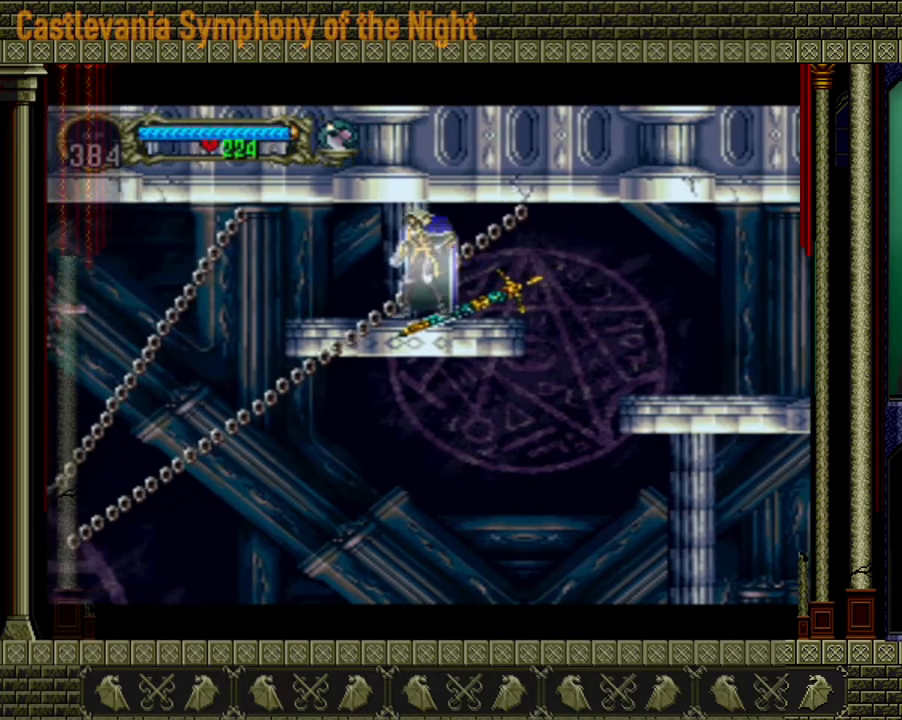
{"buttons": [], "left_stick": "center", "right_stick": "center", "events": [[400, "left_stick", "center"]]}
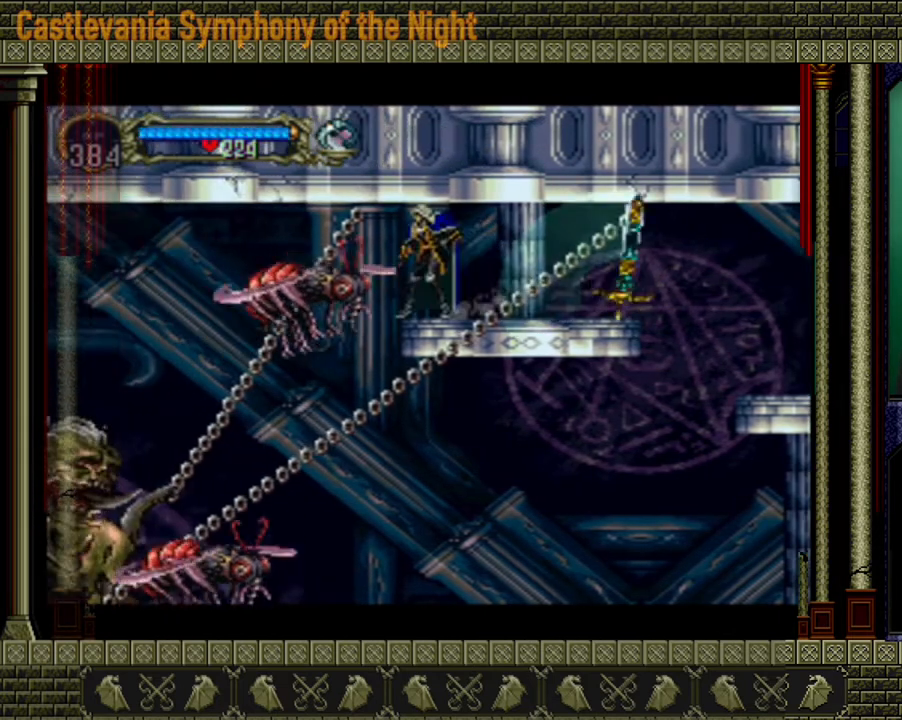
{"buttons": [], "left_stick": "center", "right_stick": "center", "events": [[40, "X", "down"], [80, "left_stick", "down-left"], [120, "X", "up"], [520, "left_stick", "center"]]}
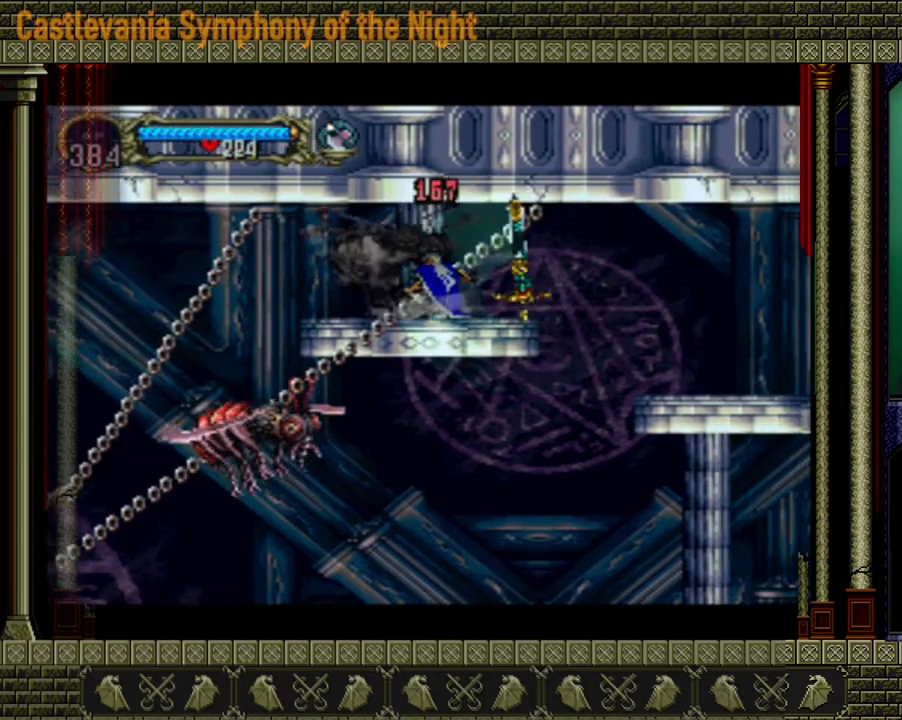
{"buttons": [], "left_stick": "down-left", "right_stick": "center", "events": [[40, "X", "down"], [80, "left_stick", "down"], [160, "X", "up"], [160, "left_stick", "down-left"], [200, "X", "down"], [240, "X", "up"], [280, "X", "down"], [360, "X", "up"], [400, "X", "down"], [440, "X", "up"]]}
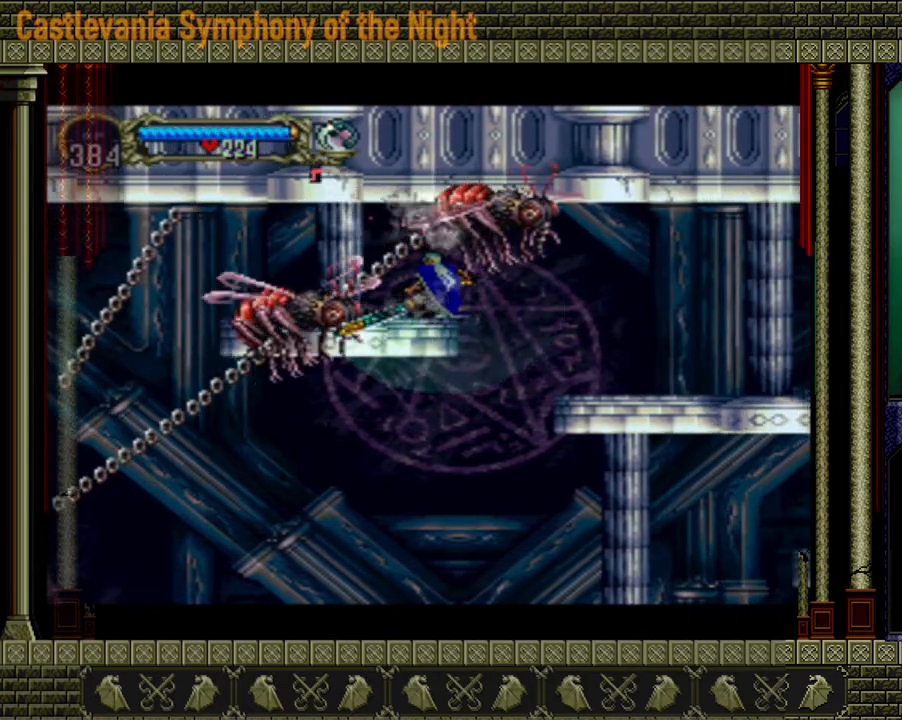
{"buttons": [], "left_stick": "down-left", "right_stick": "center", "events": [[40, "X", "down"], [80, "X", "up"], [120, "X", "down"], [200, "X", "up"], [240, "X", "down"], [320, "X", "up"], [360, "X", "down"], [400, "X", "up"], [480, "X", "down"], [520, "X", "up"]]}
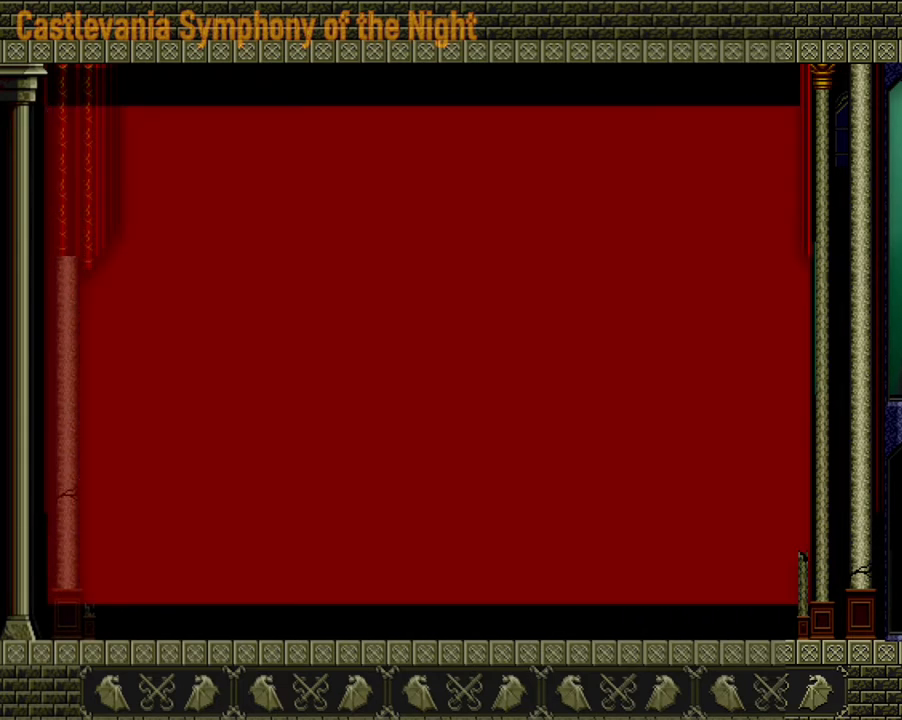
{"buttons": [], "left_stick": "center", "right_stick": "center", "events": [[280, "left_stick", "center"]]}